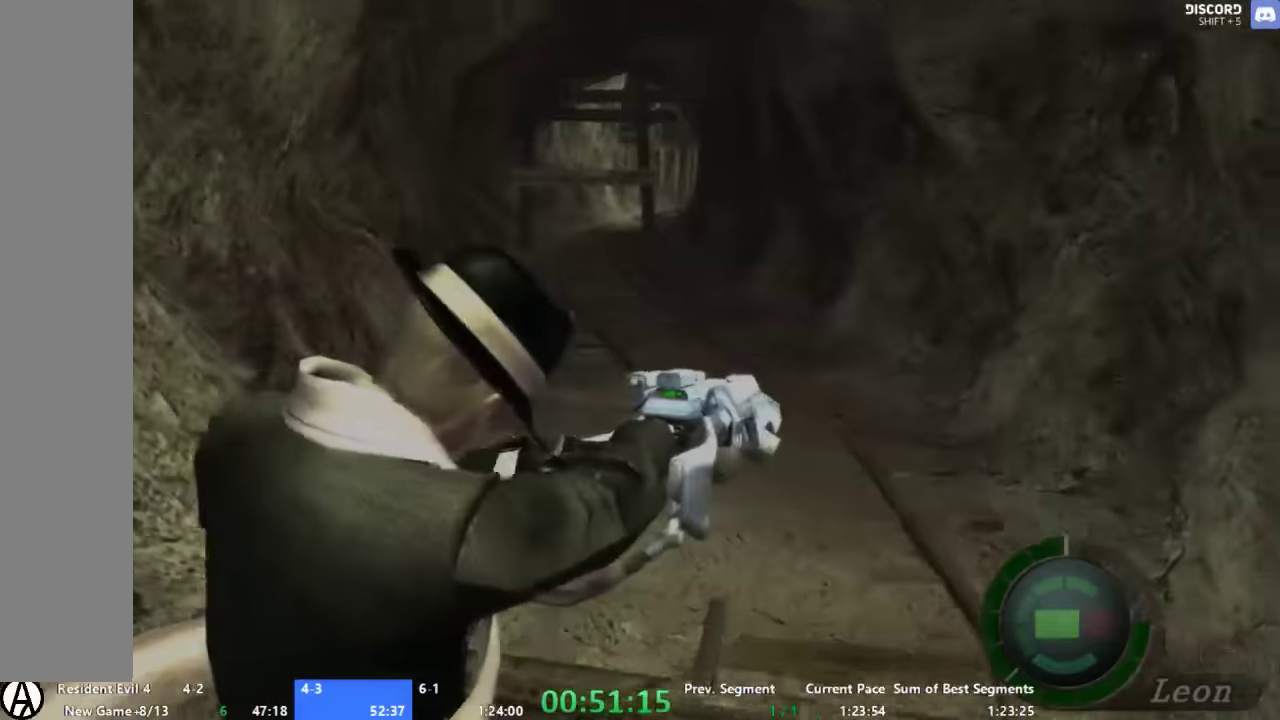
Gameplay with a controller (Xbox layout); each line is a JSON object with the inputs held at the frame after it. "events" lists button and stick changes between this image and that frame as [ms after this image, input, new state], when the widget could be followed in between. Not read: L1 L2 L3 R1 R2 R3.
{"buttons": [], "left_stick": "up", "right_stick": "center", "events": [[66, "left_stick", "right"], [333, "left_stick", "up"]]}
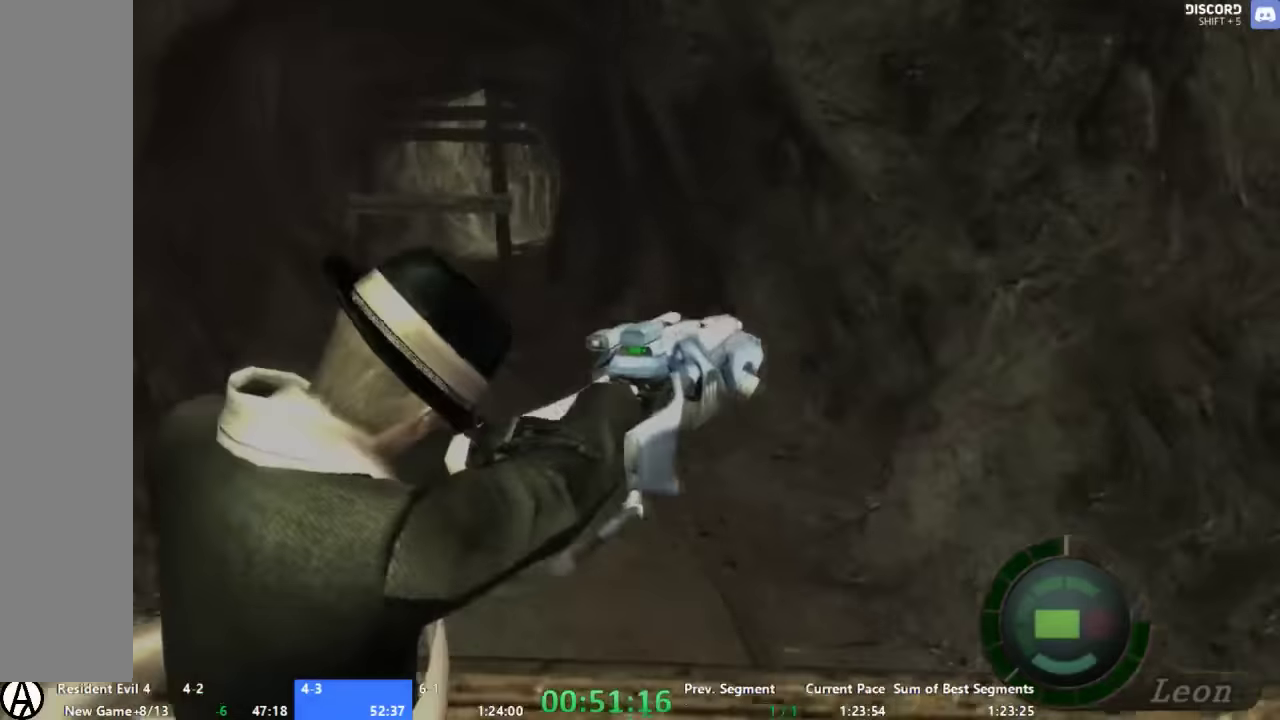
{"buttons": ["X"], "left_stick": "center", "right_stick": "center", "events": [[66, "left_stick", "center"], [200, "X", "down"]]}
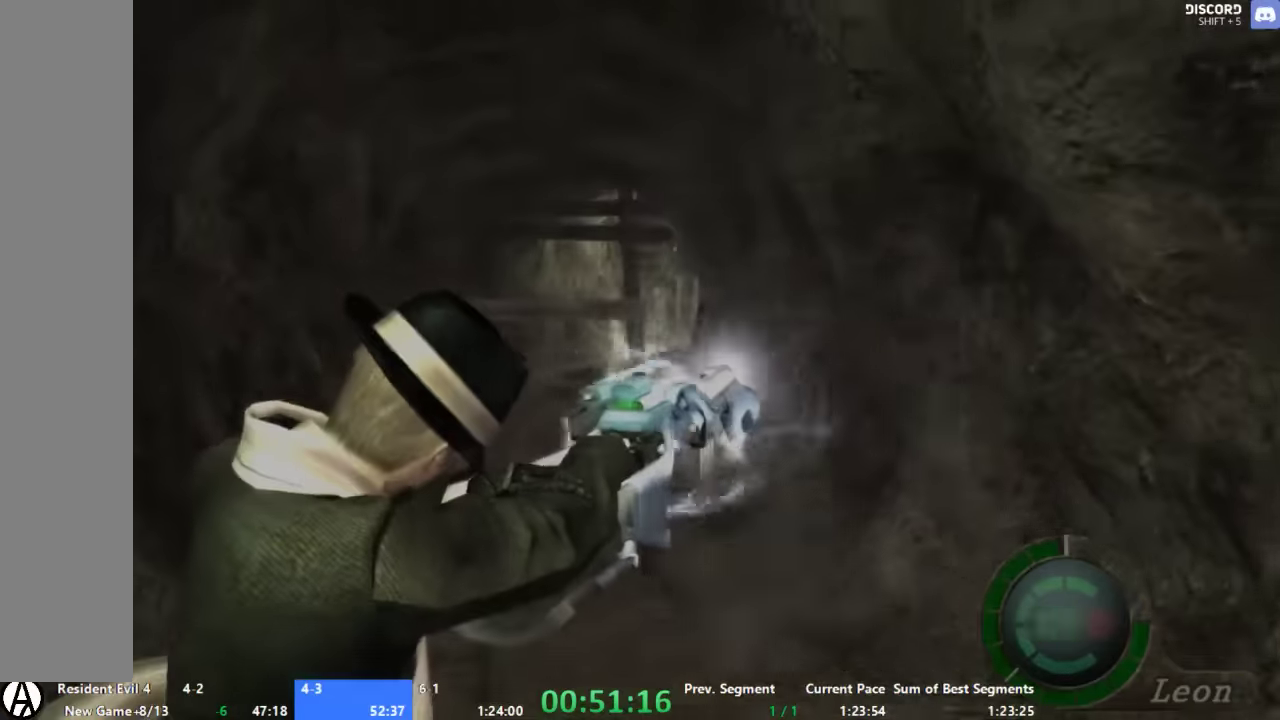
{"buttons": ["X"], "left_stick": "center", "right_stick": "center", "events": [[200, "left_stick", "down-right"], [466, "left_stick", "center"]]}
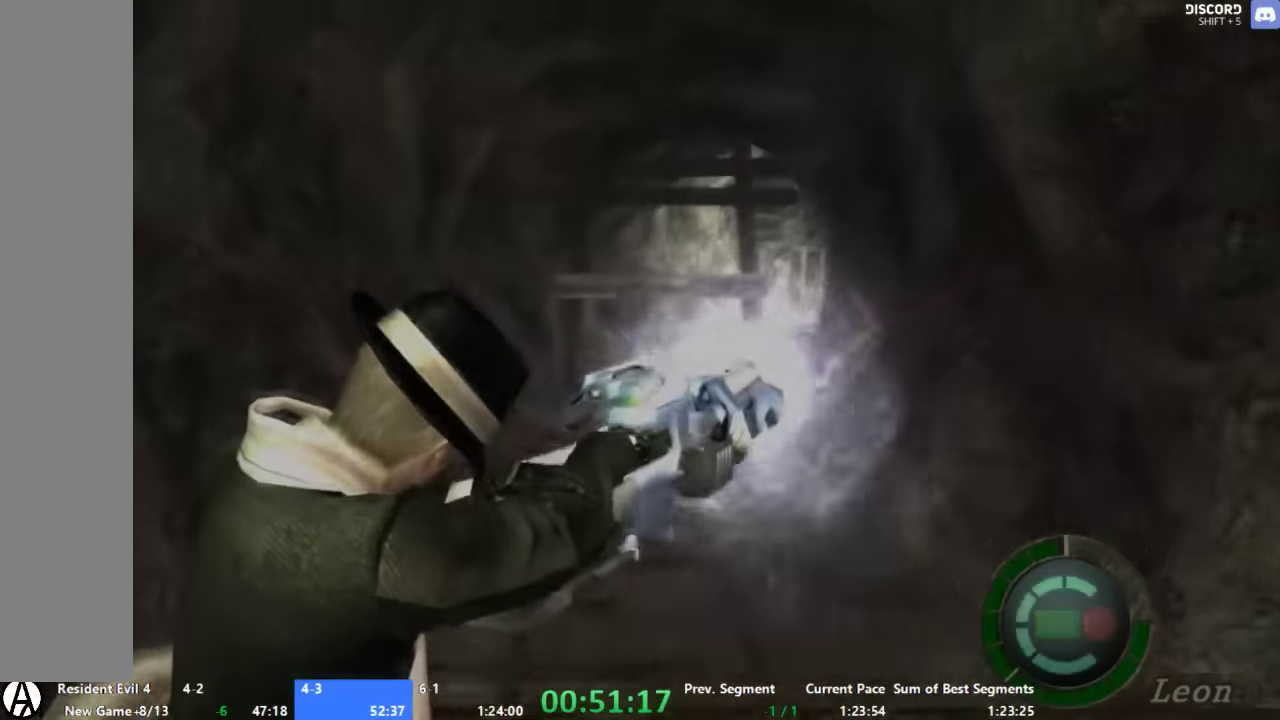
{"buttons": ["X"], "left_stick": "center", "right_stick": "center", "events": []}
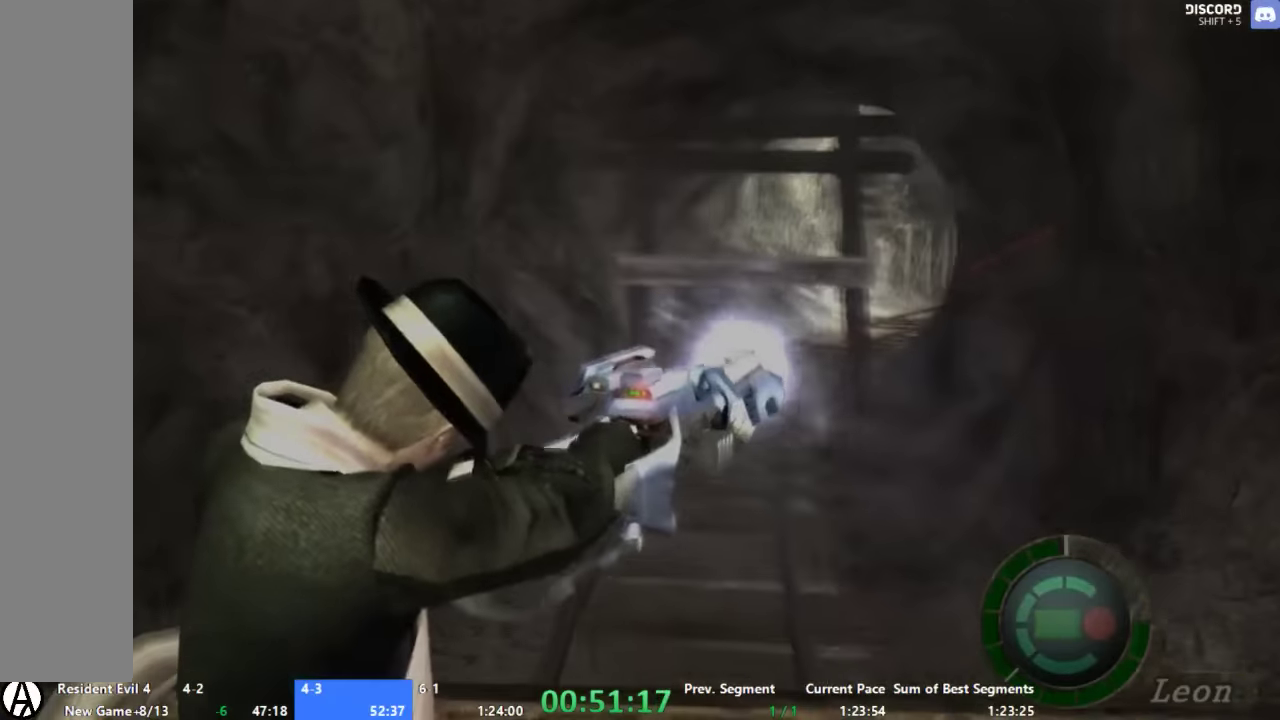
{"buttons": ["X"], "left_stick": "center", "right_stick": "center", "events": []}
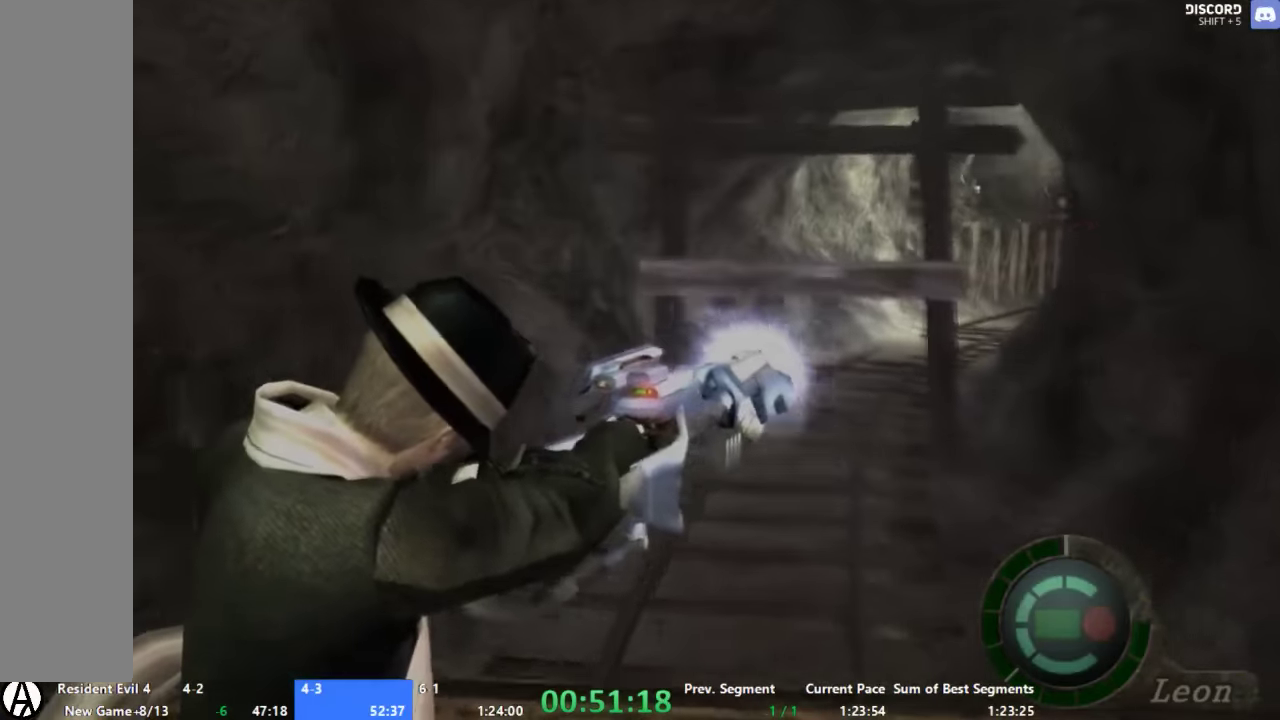
{"buttons": ["X"], "left_stick": "center", "right_stick": "center", "events": [[33, "left_stick", "left"], [300, "left_stick", "center"]]}
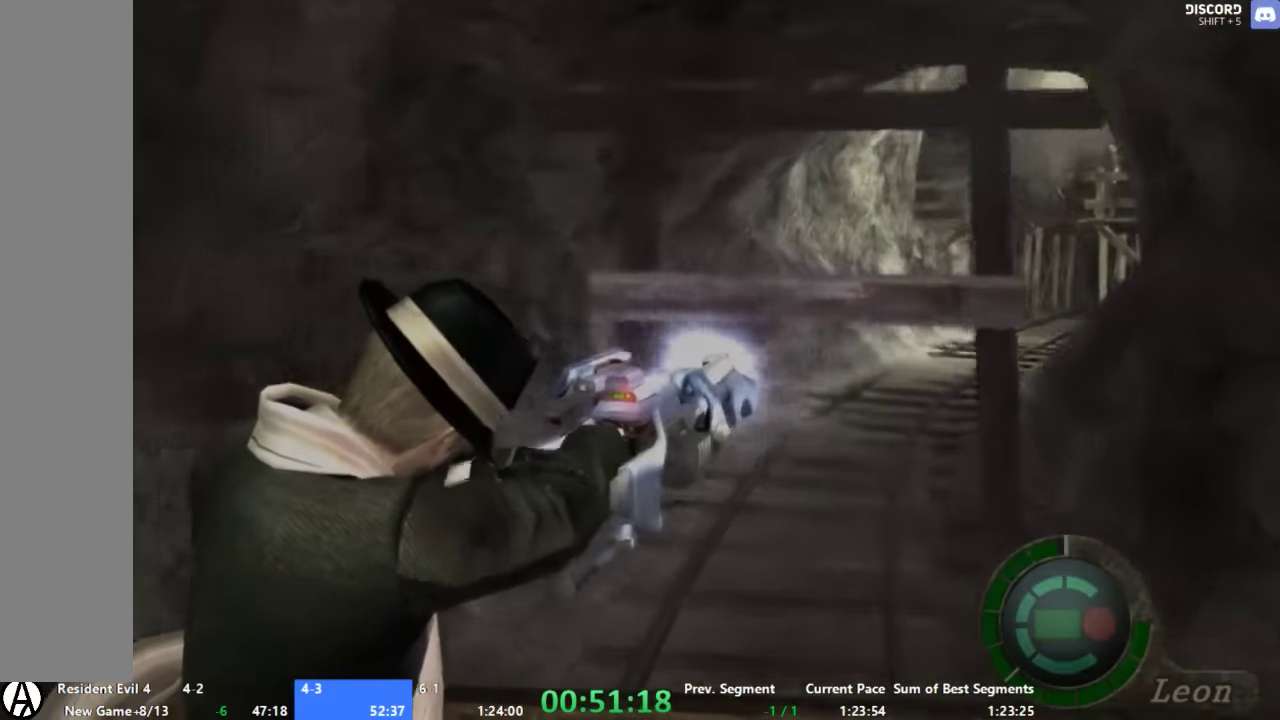
{"buttons": ["X"], "left_stick": "center", "right_stick": "center", "events": []}
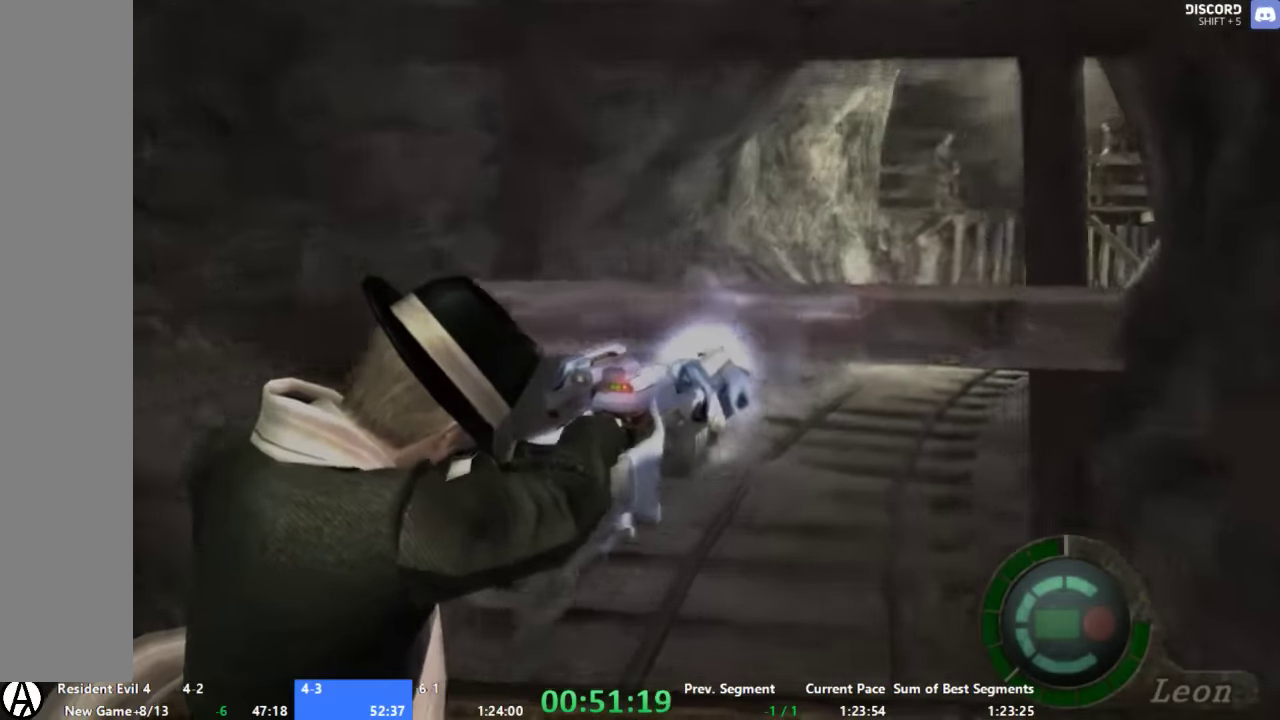
{"buttons": [], "left_stick": "center", "right_stick": "center", "events": [[33, "X", "up"]]}